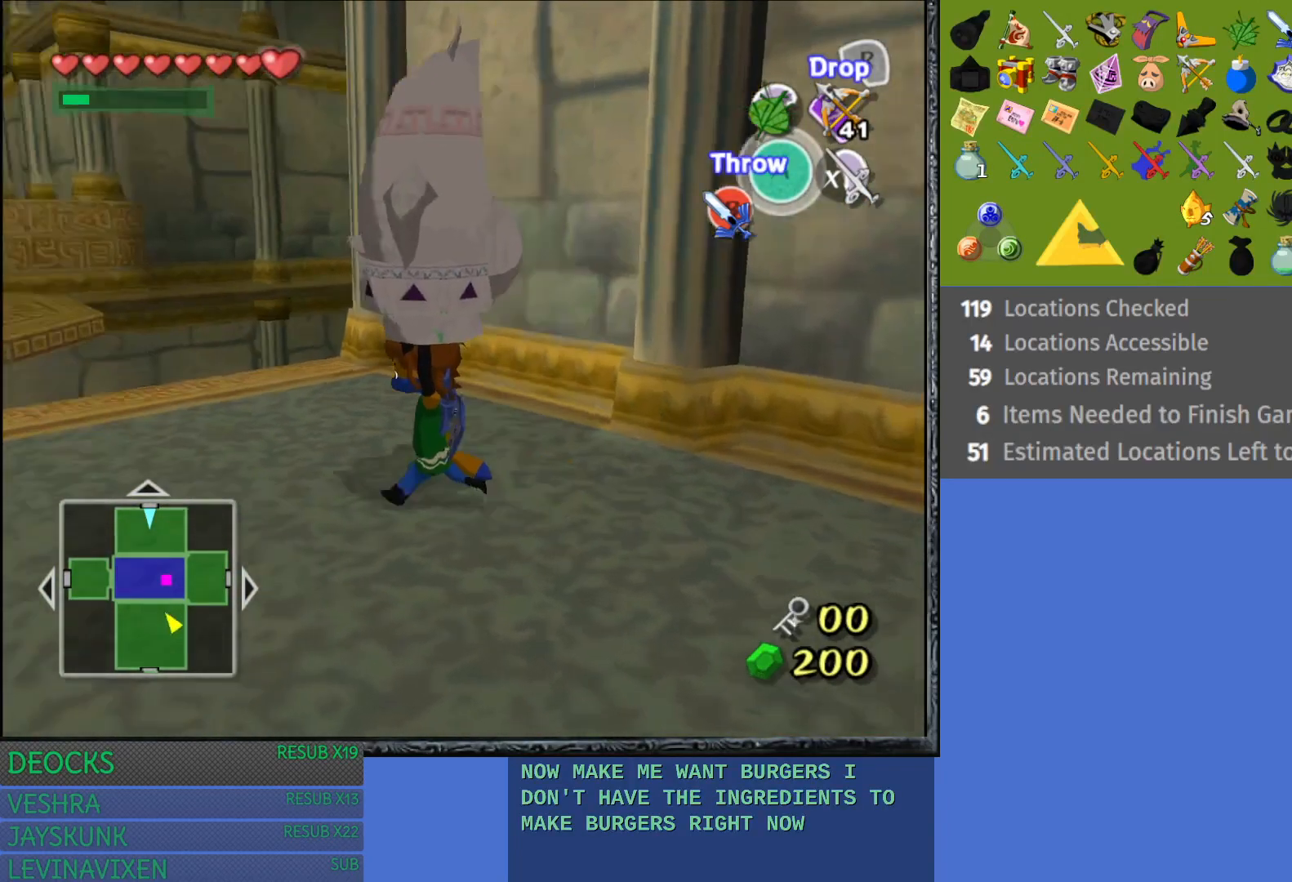
Gameplay with a controller (PlayStation layout); each line is a JSON object with the inputs held at the frame after it. "events" lists button and stick changes between this image and that frame as [ms after this image, input, new state], when the widget could be followed in between. Not read: L3 R3.
{"buttons": [], "left_stick": "left", "right_stick": "center", "events": []}
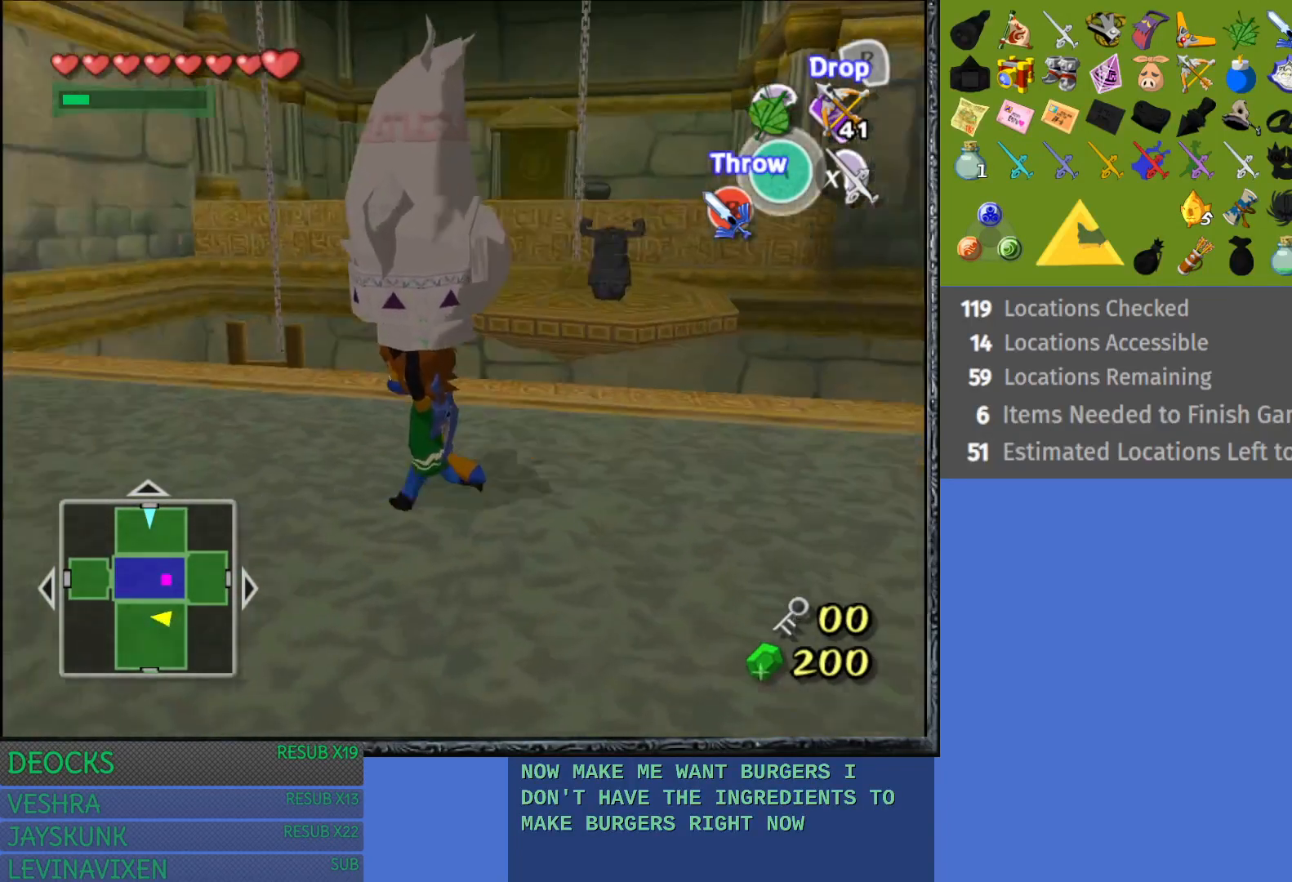
{"buttons": [], "left_stick": "up", "right_stick": "center", "events": [[100, "left_stick", "up-left"], [467, "left_stick", "up"]]}
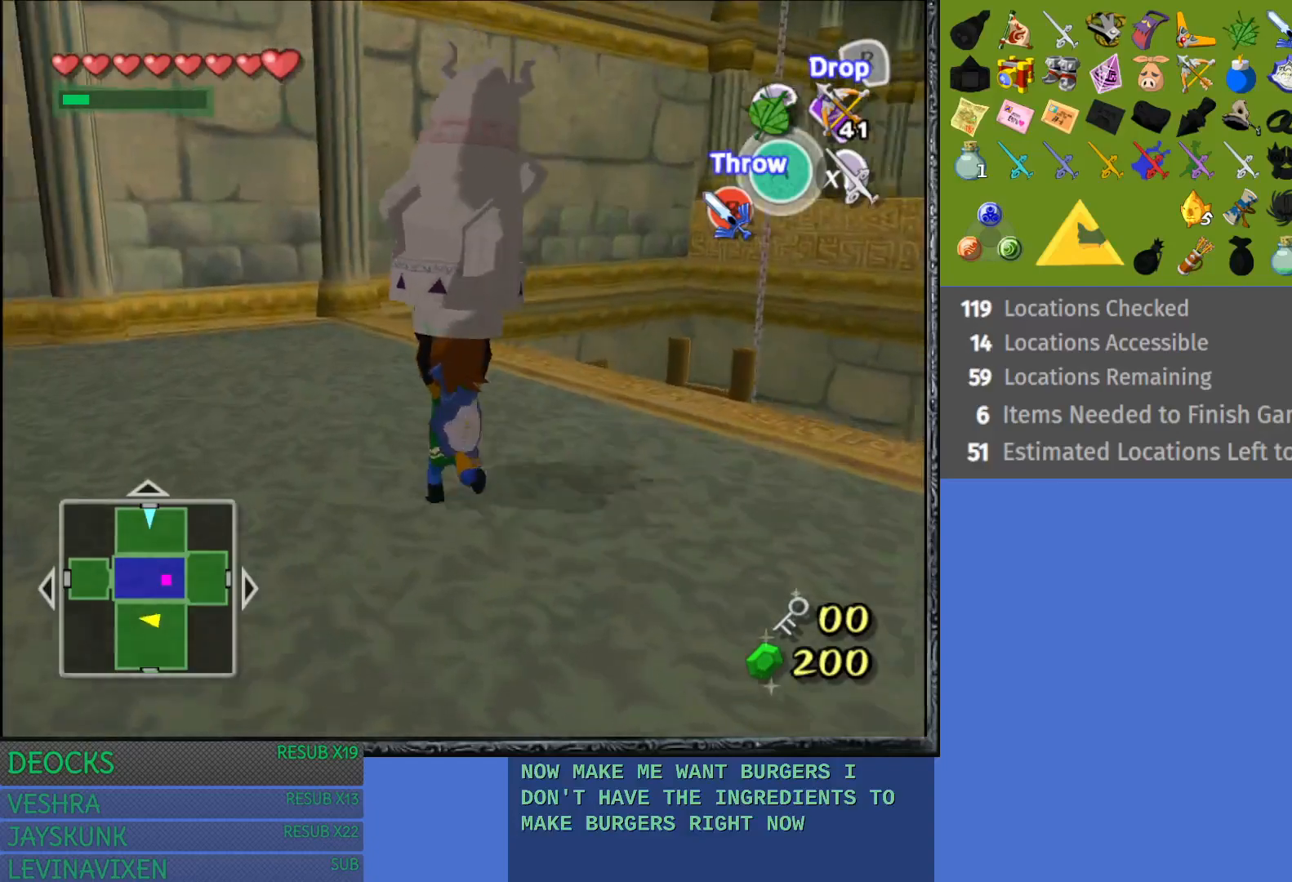
{"buttons": [], "left_stick": "up-right", "right_stick": "center", "events": [[433, "left_stick", "up-right"]]}
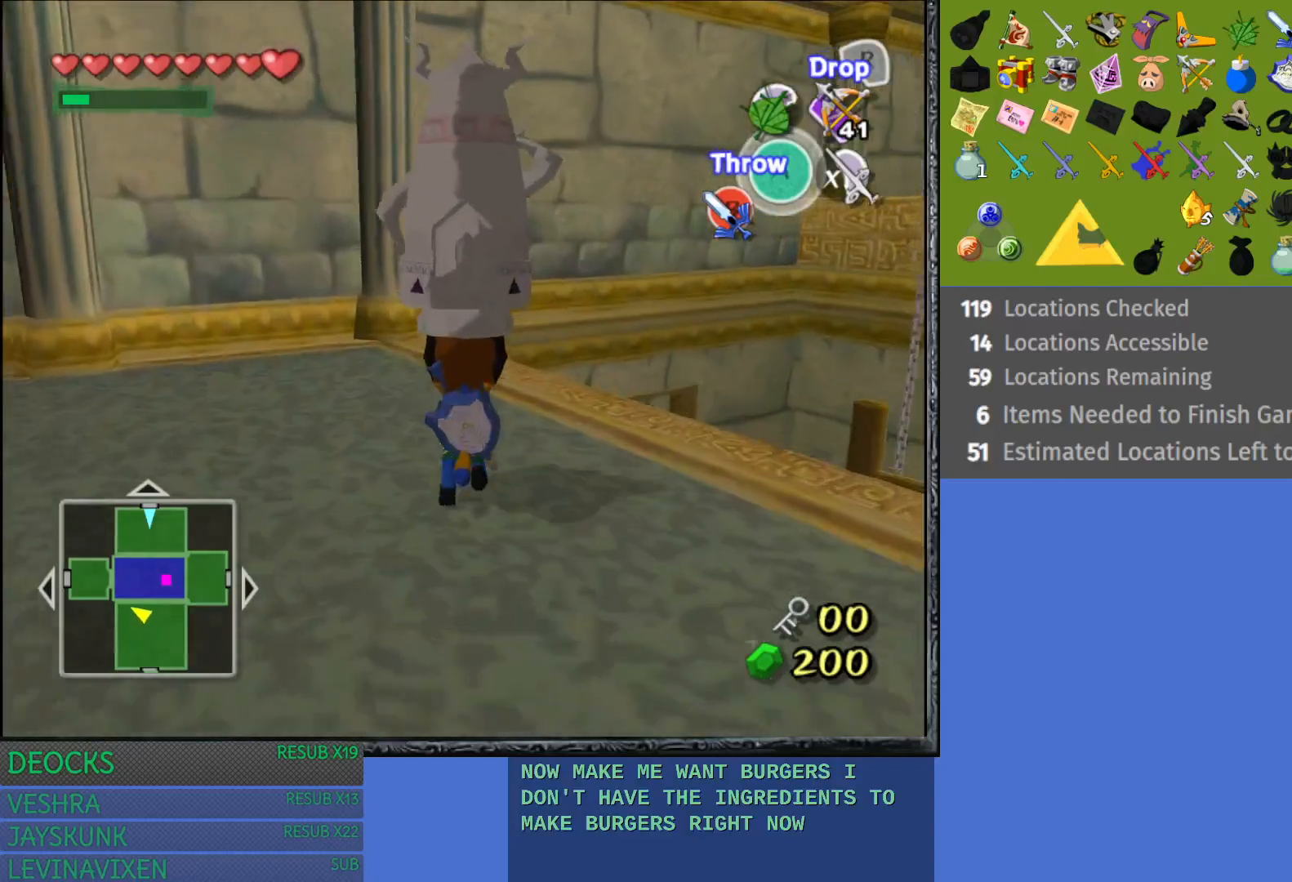
{"buttons": [], "left_stick": "center", "right_stick": "center", "events": [[317, "CROSS", "down"], [467, "CROSS", "up"], [467, "left_stick", "center"]]}
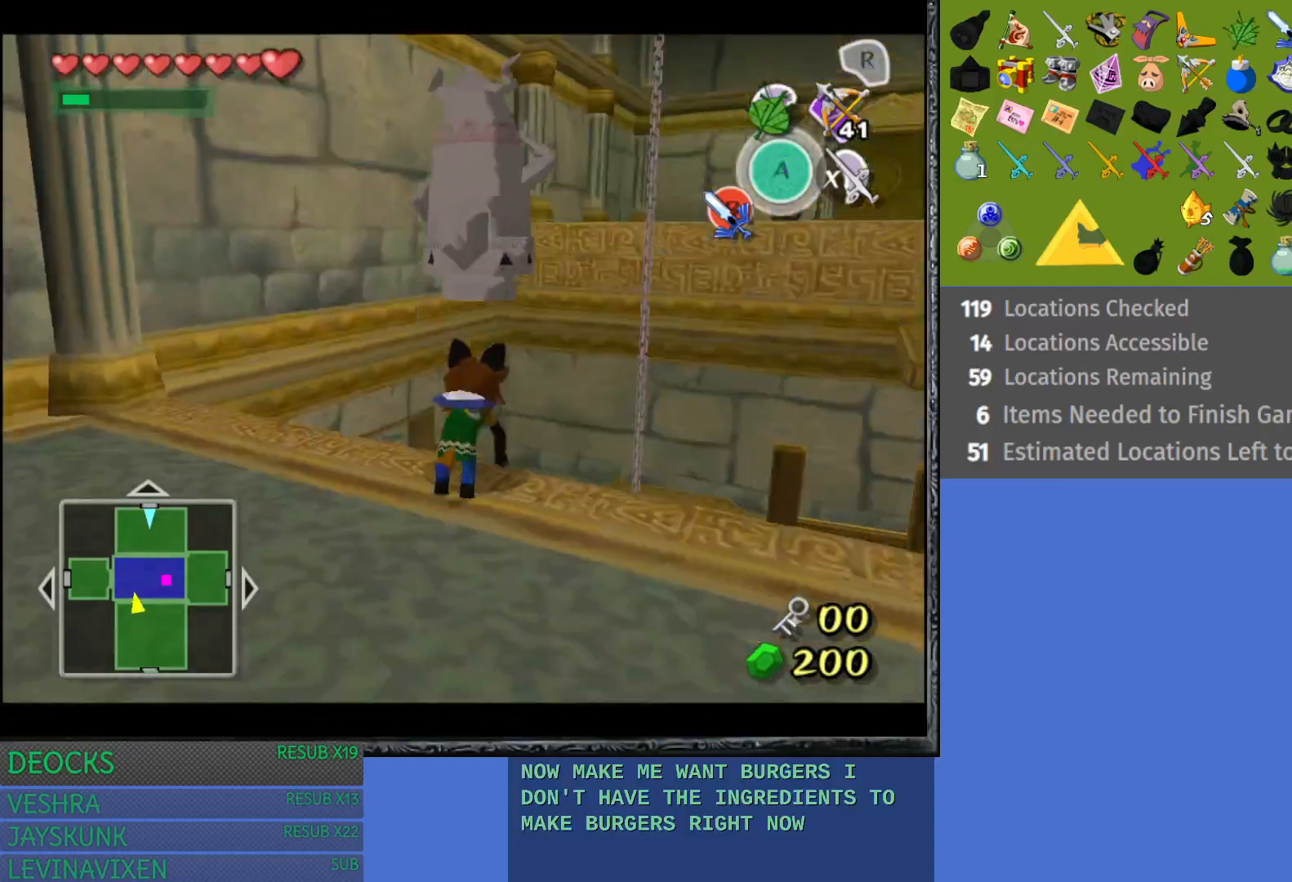
{"buttons": [], "left_stick": "down", "right_stick": "center", "events": [[150, "left_stick", "down-left"], [500, "left_stick", "down"]]}
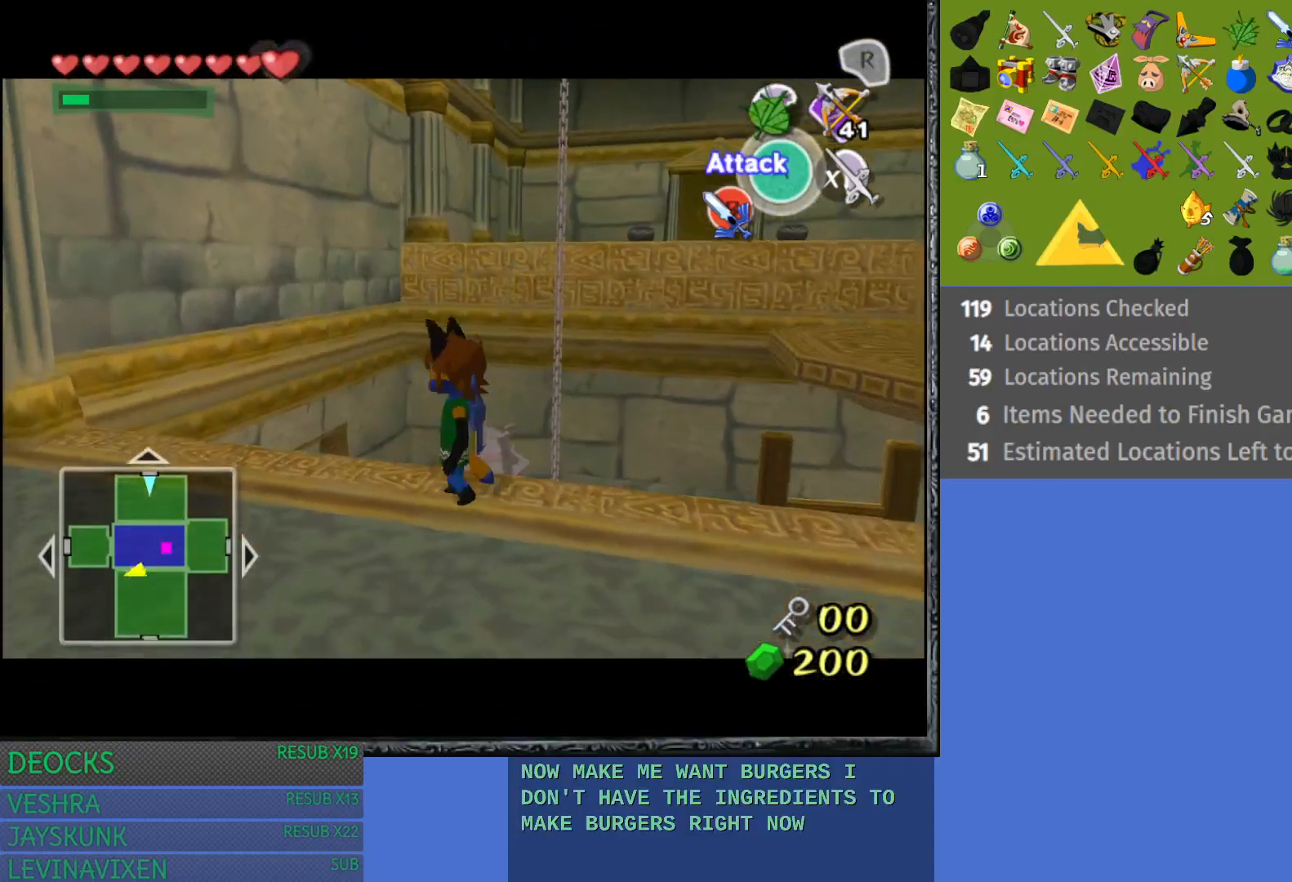
{"buttons": [], "left_stick": "down-right", "right_stick": "center", "events": [[117, "left_stick", "down-right"]]}
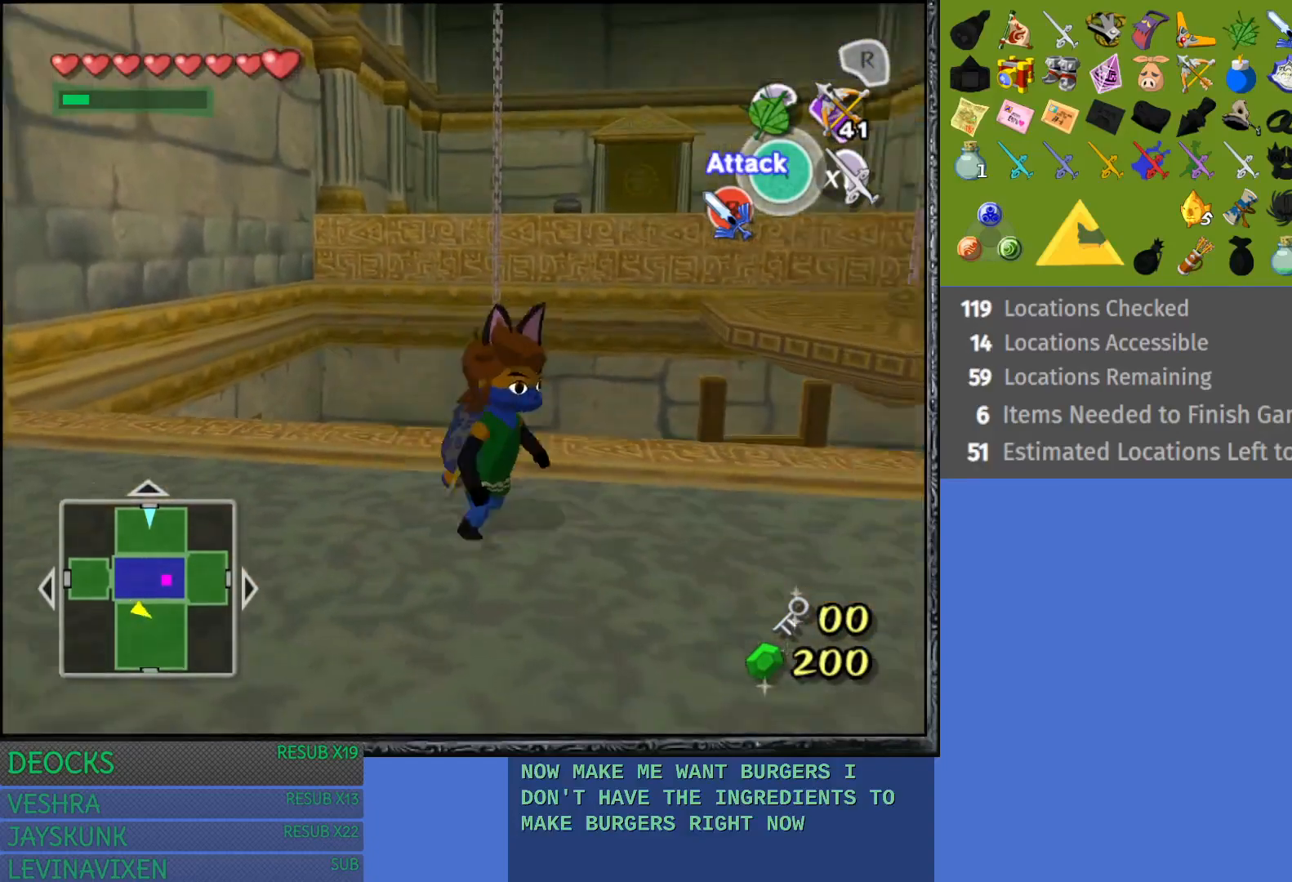
{"buttons": [], "left_stick": "up", "right_stick": "center", "events": [[50, "left_stick", "right"], [233, "left_stick", "up-right"], [450, "left_stick", "up"]]}
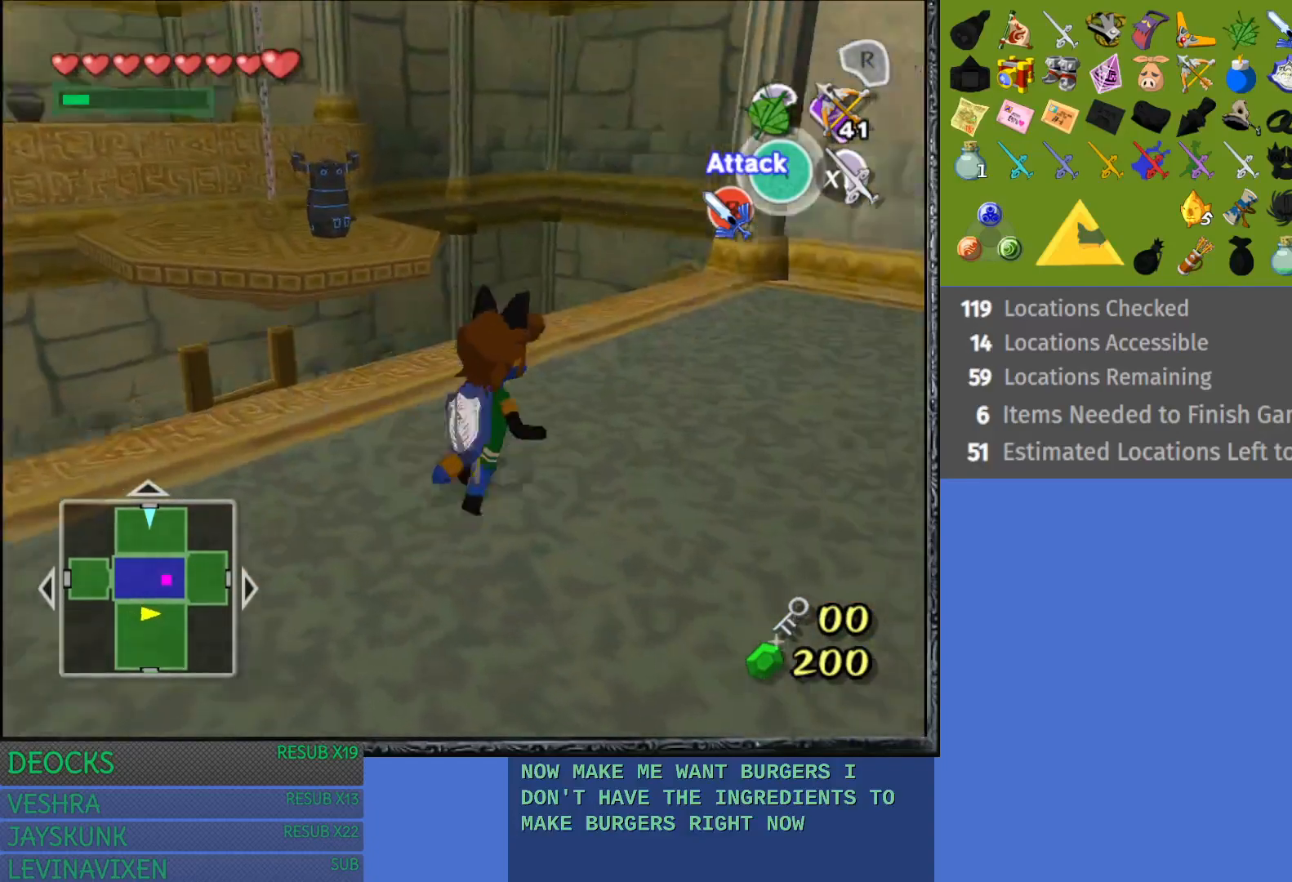
{"buttons": ["CROSS"], "left_stick": "up-left", "right_stick": "center", "events": [[33, "left_stick", "up-left"], [217, "CROSS", "down"]]}
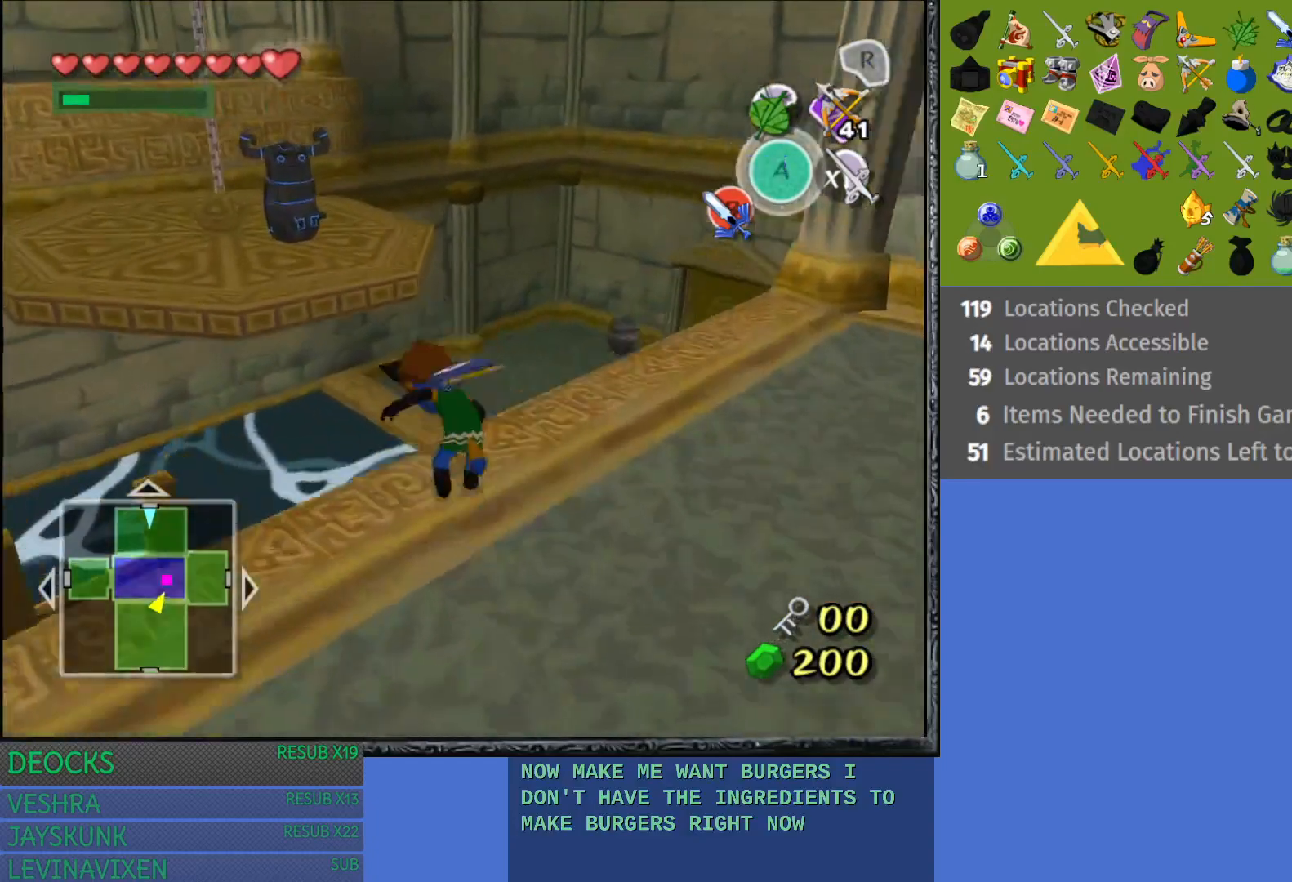
{"buttons": [], "left_stick": "up-left", "right_stick": "center", "events": [[467, "CROSS", "up"]]}
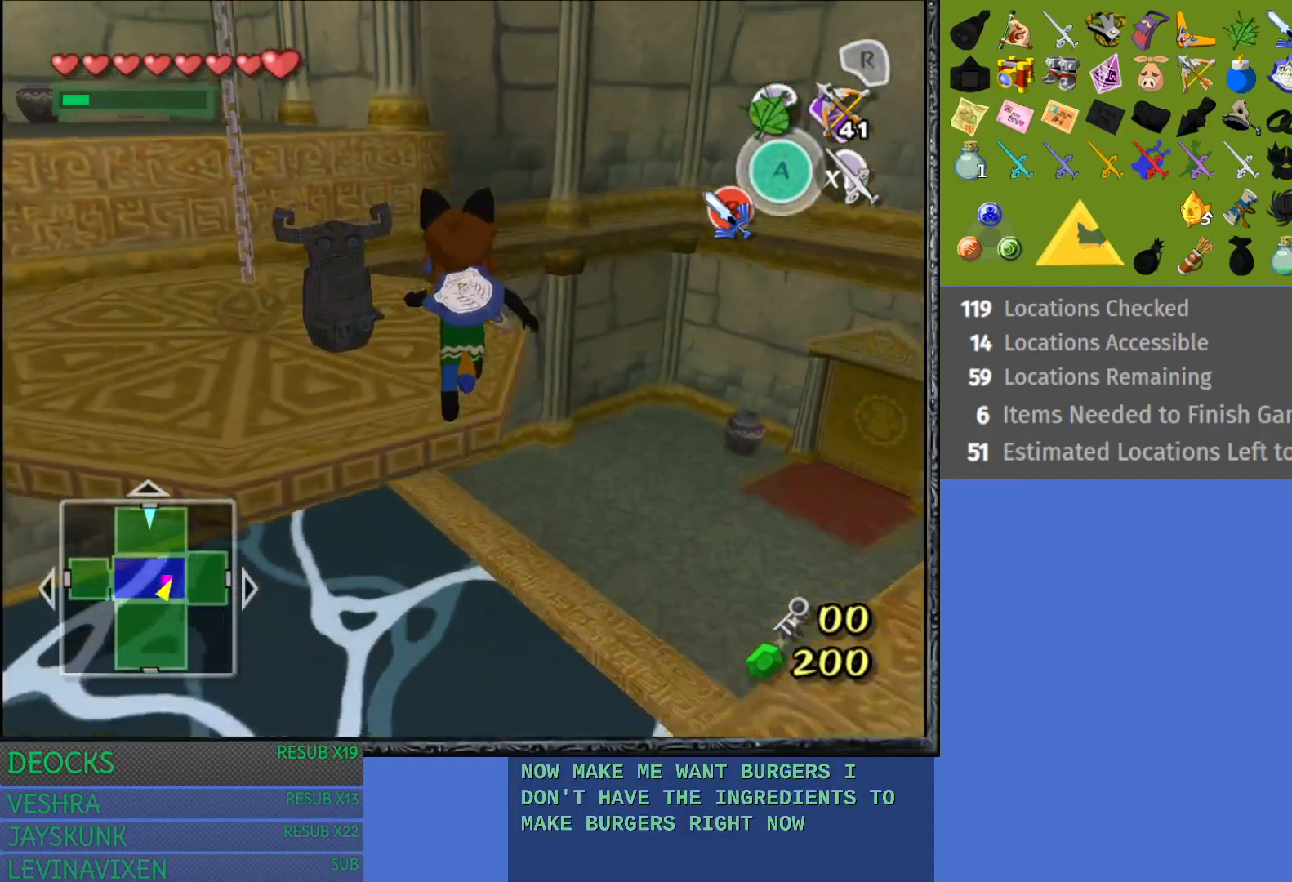
{"buttons": [], "left_stick": "up-left", "right_stick": "center", "events": []}
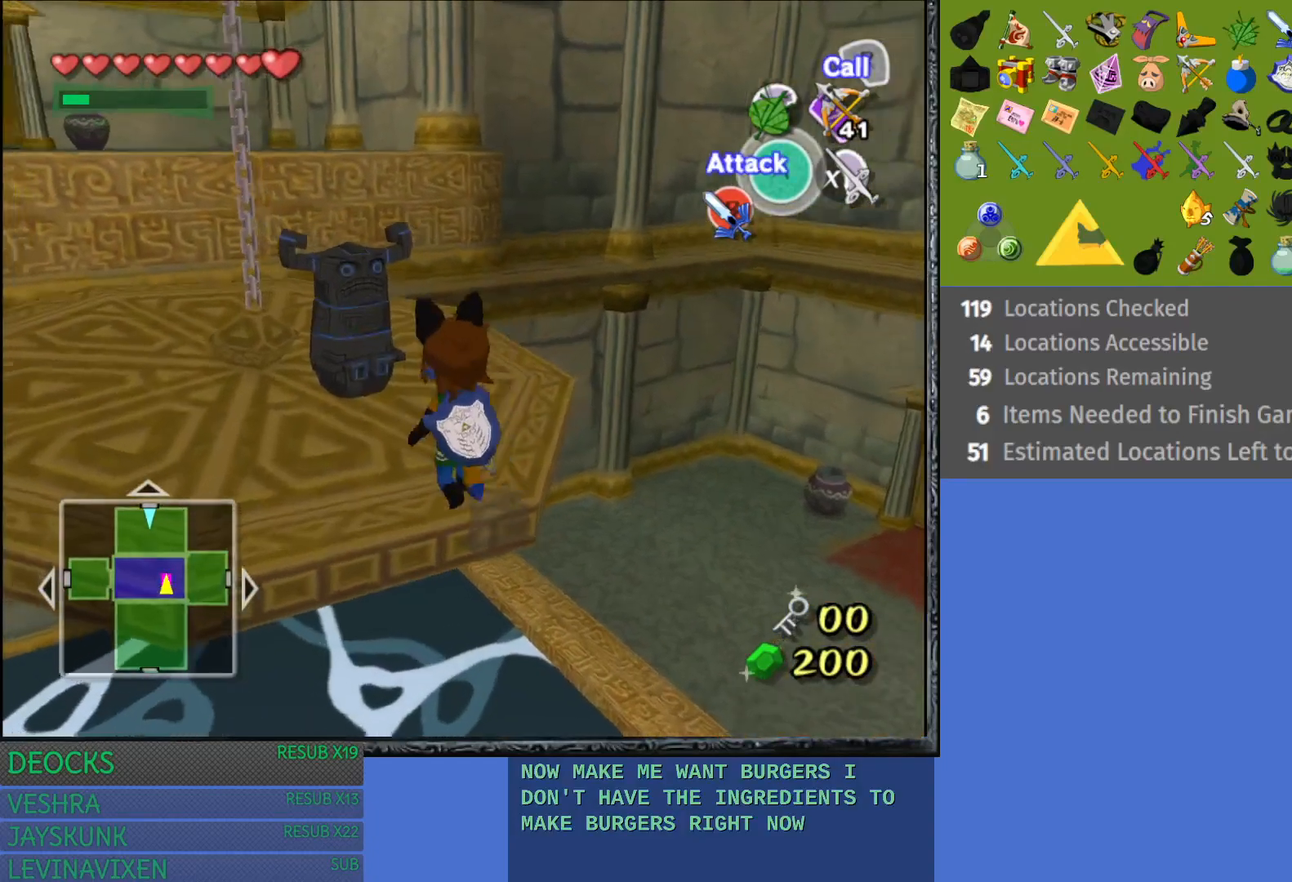
{"buttons": [], "left_stick": "center", "right_stick": "center", "events": [[233, "CROSS", "down"], [250, "left_stick", "center"], [400, "CROSS", "up"]]}
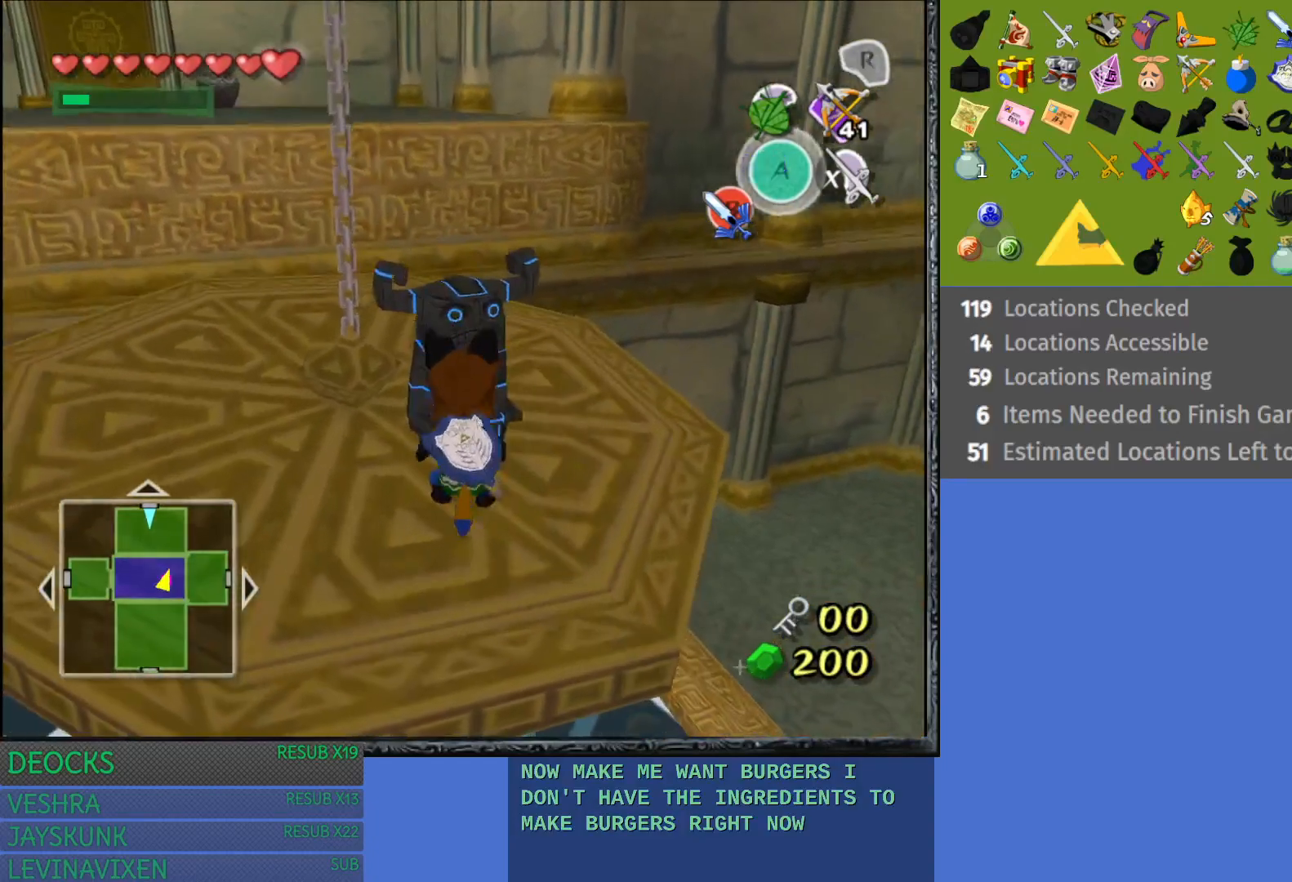
{"buttons": [], "left_stick": "up-left", "right_stick": "center", "events": [[300, "left_stick", "up"], [400, "left_stick", "up-left"]]}
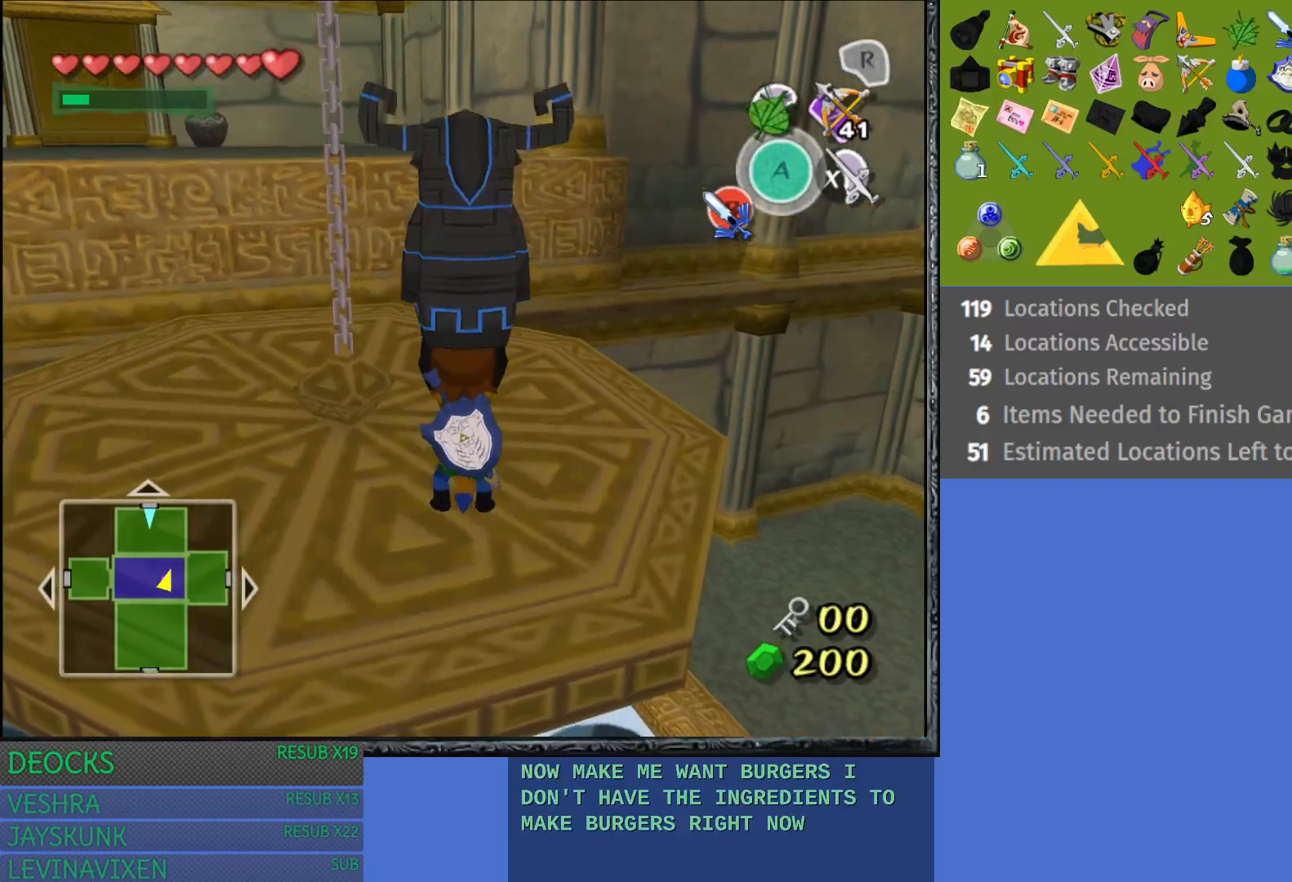
{"buttons": [], "left_stick": "center", "right_stick": "center", "events": [[250, "left_stick", "center"]]}
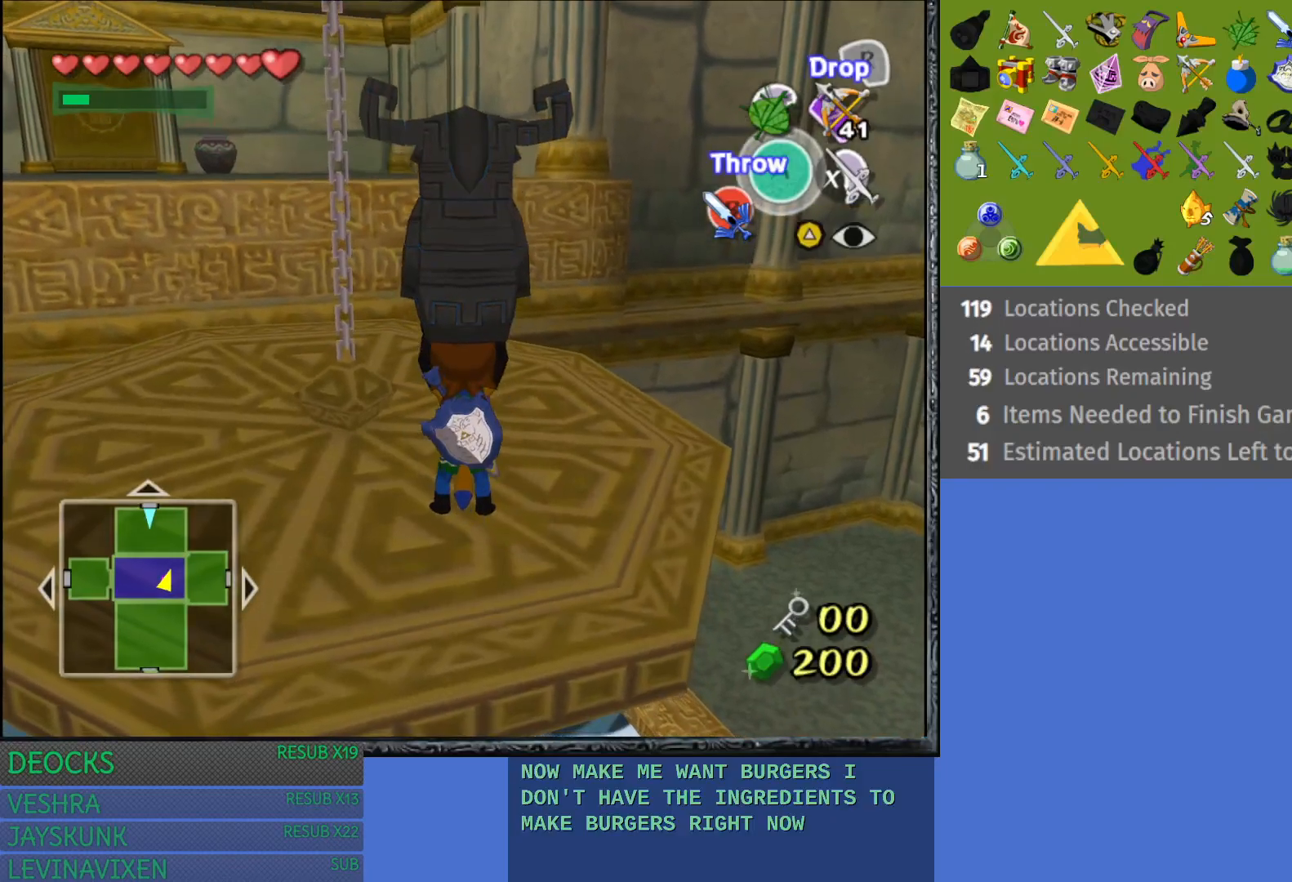
{"buttons": ["L1"], "left_stick": "center", "right_stick": "center", "events": [[117, "left_stick", "down"], [400, "left_stick", "center"], [500, "L1", "down"]]}
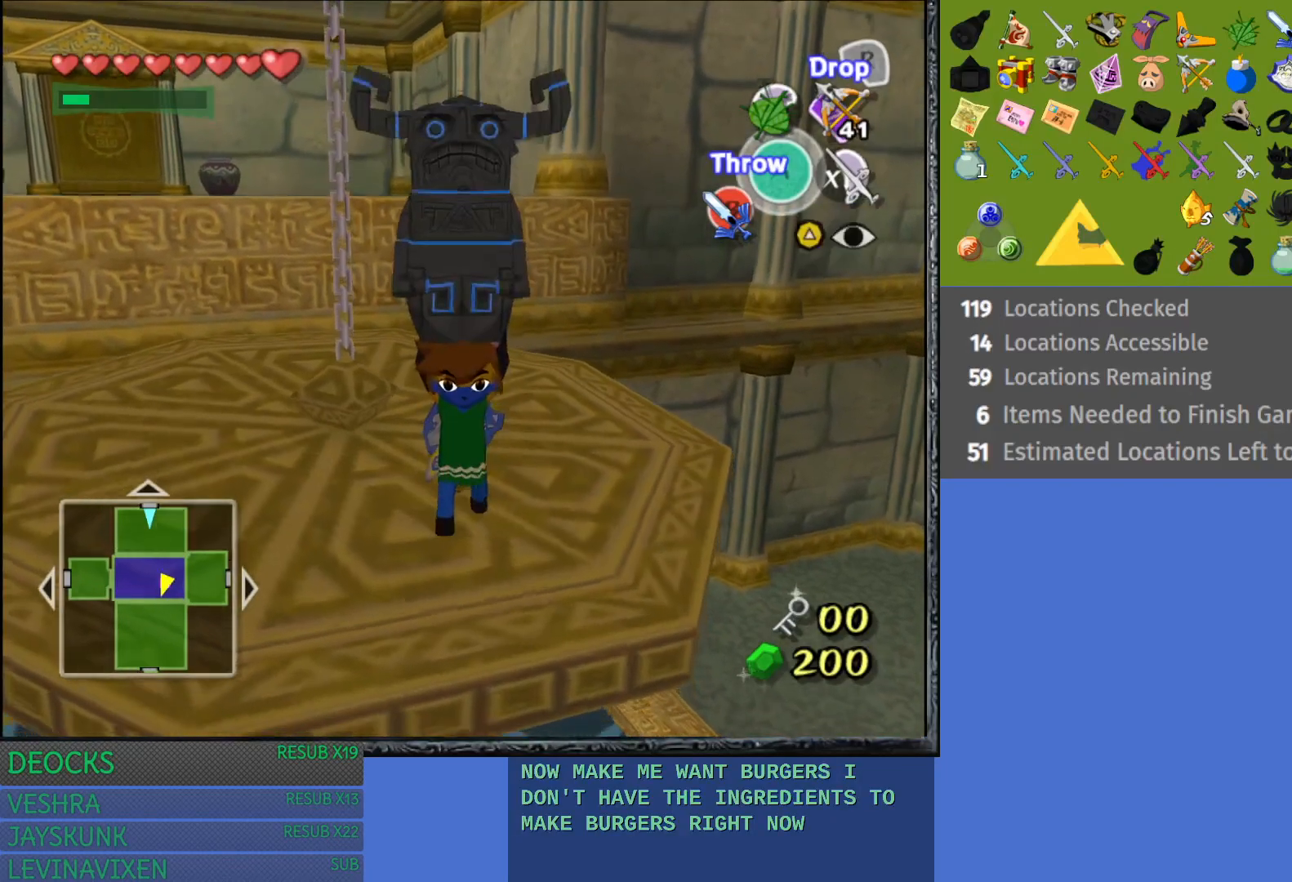
{"buttons": [], "left_stick": "center", "right_stick": "center", "events": [[183, "L1", "up"]]}
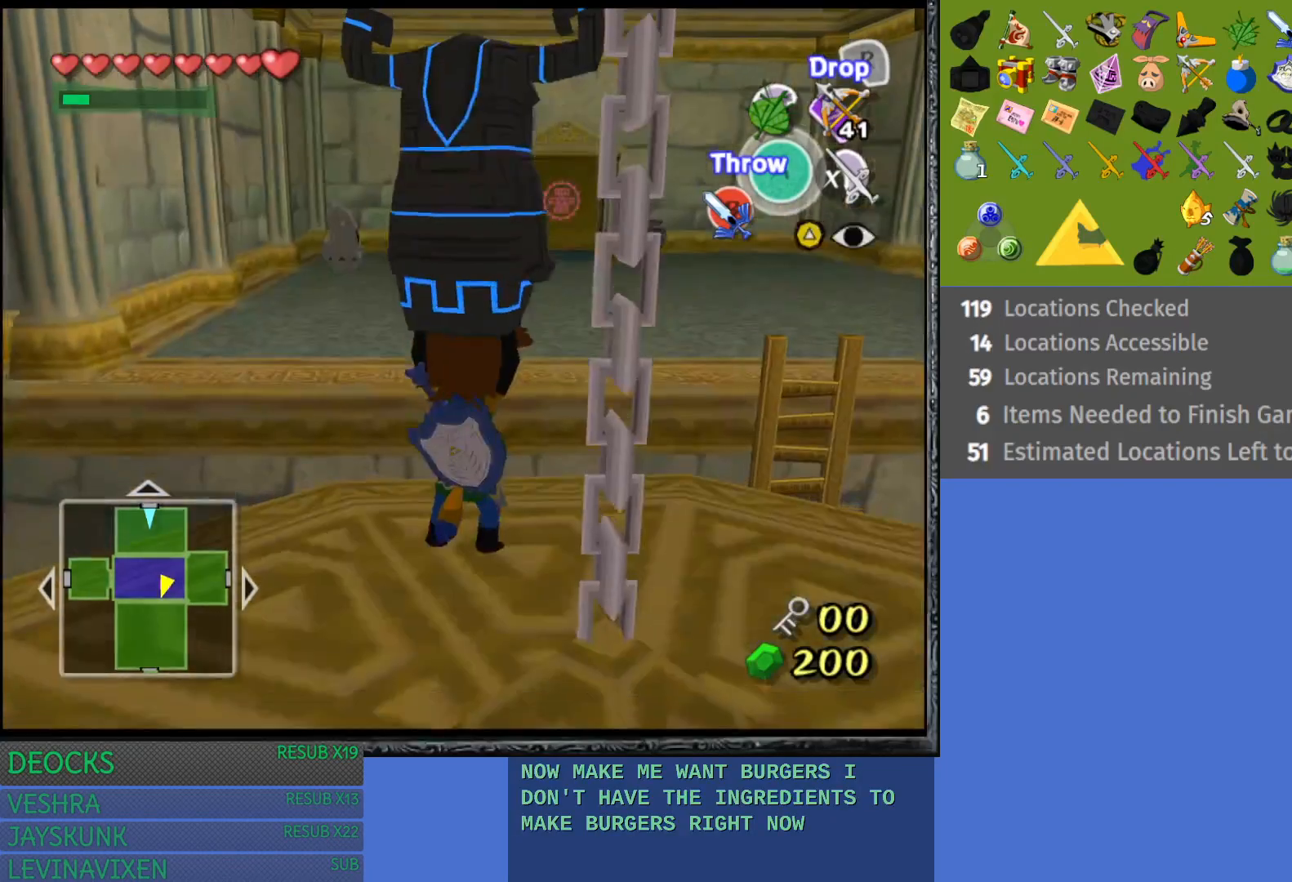
{"buttons": [], "left_stick": "up", "right_stick": "center", "events": [[383, "left_stick", "up"]]}
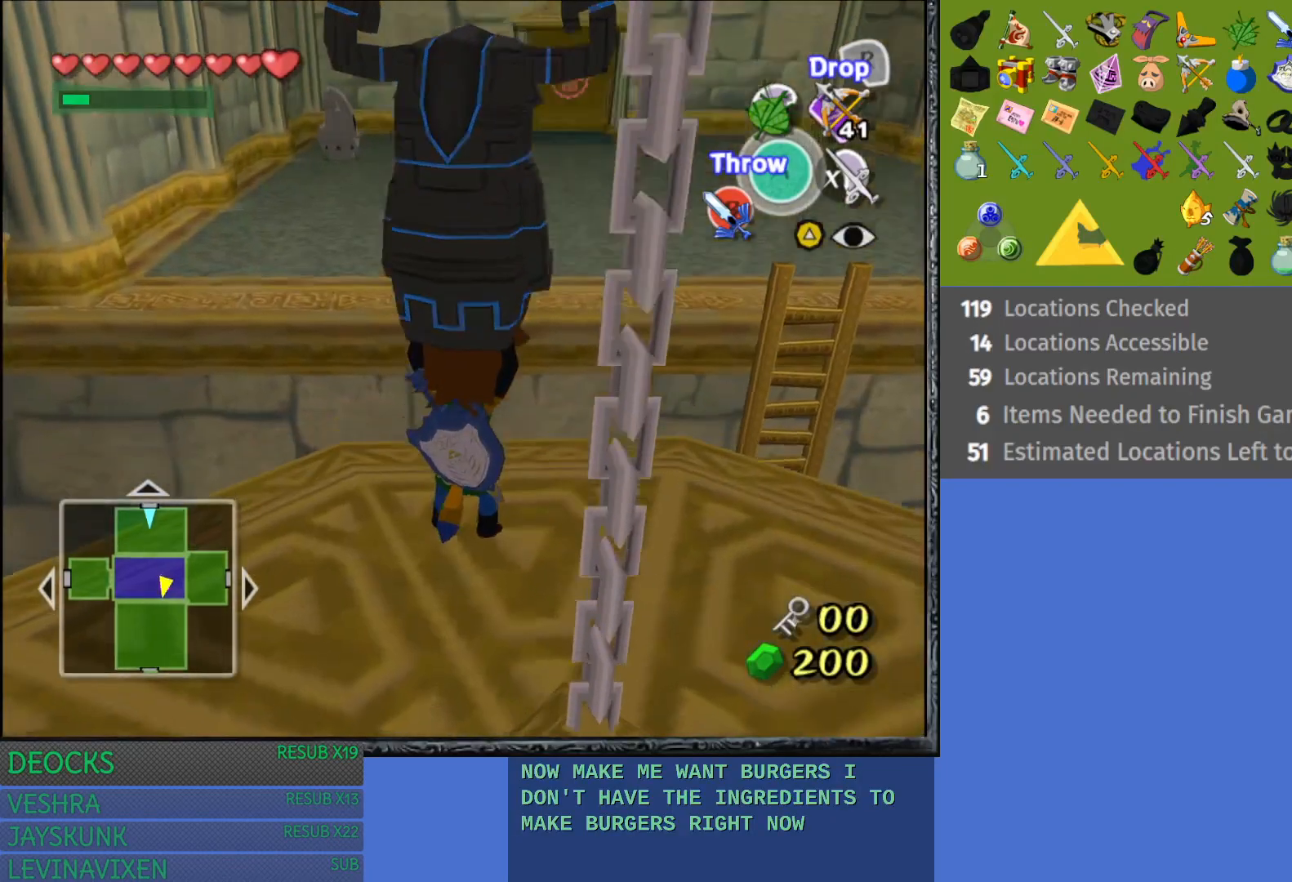
{"buttons": [], "left_stick": "up", "right_stick": "center", "events": []}
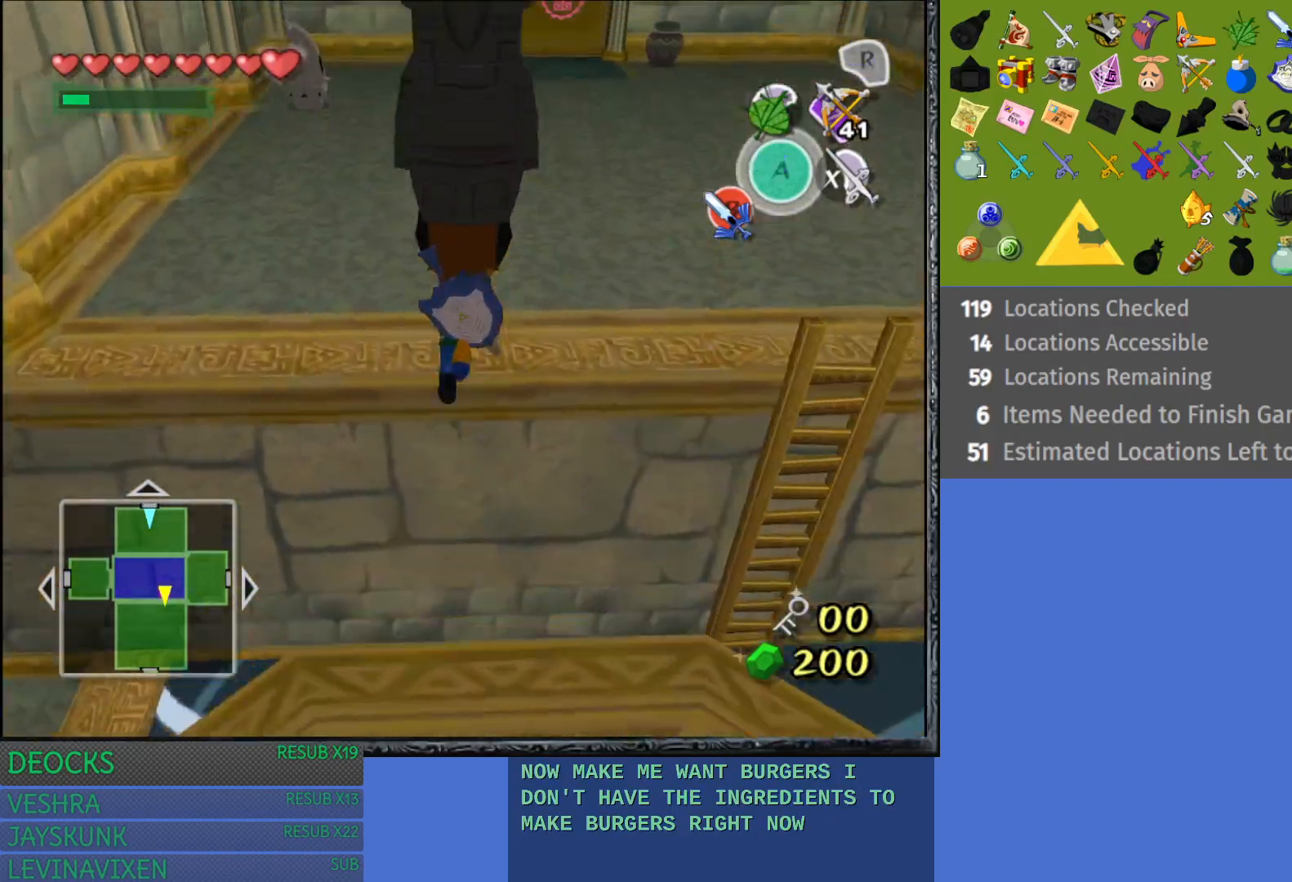
{"buttons": [], "left_stick": "up", "right_stick": "center", "events": []}
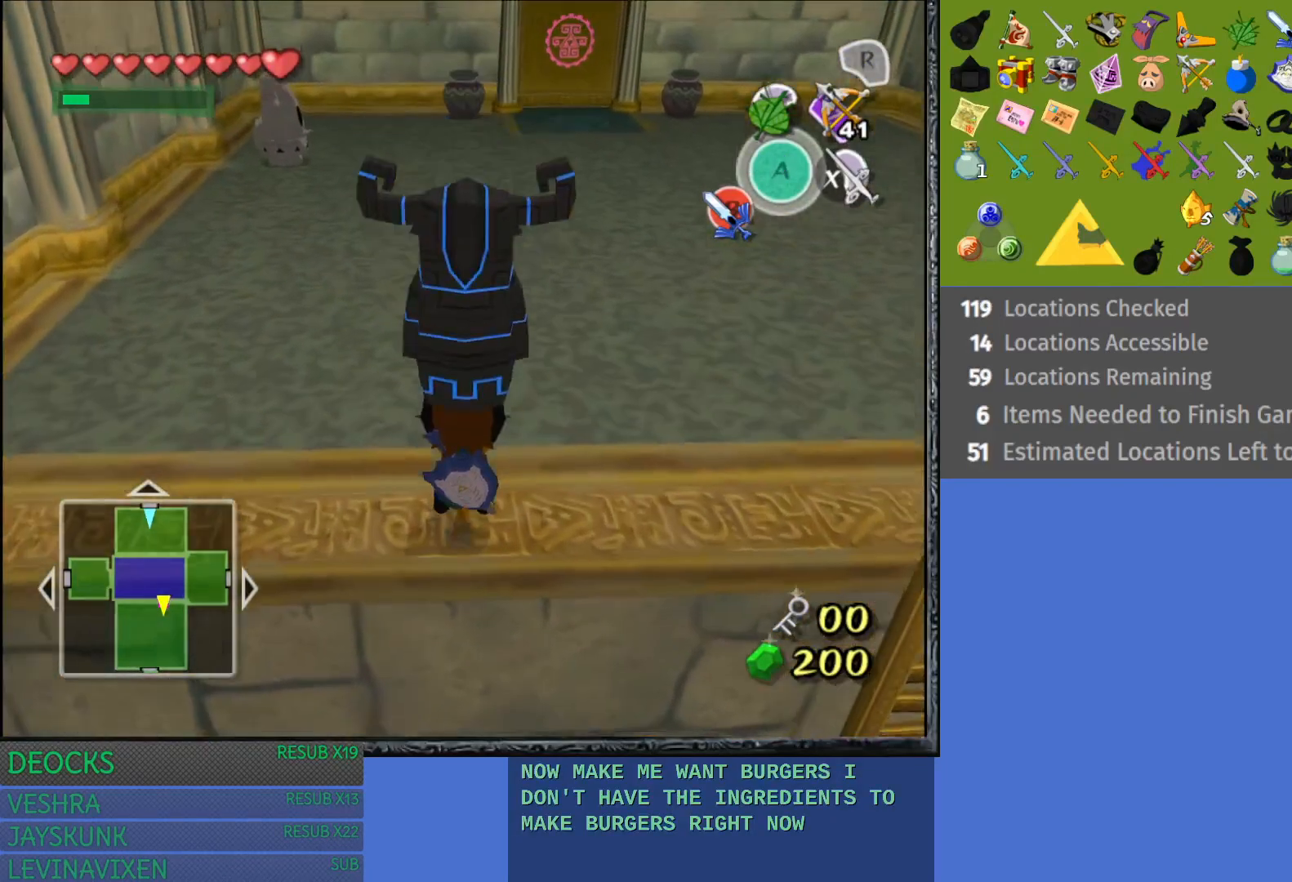
{"buttons": [], "left_stick": "up", "right_stick": "center", "events": []}
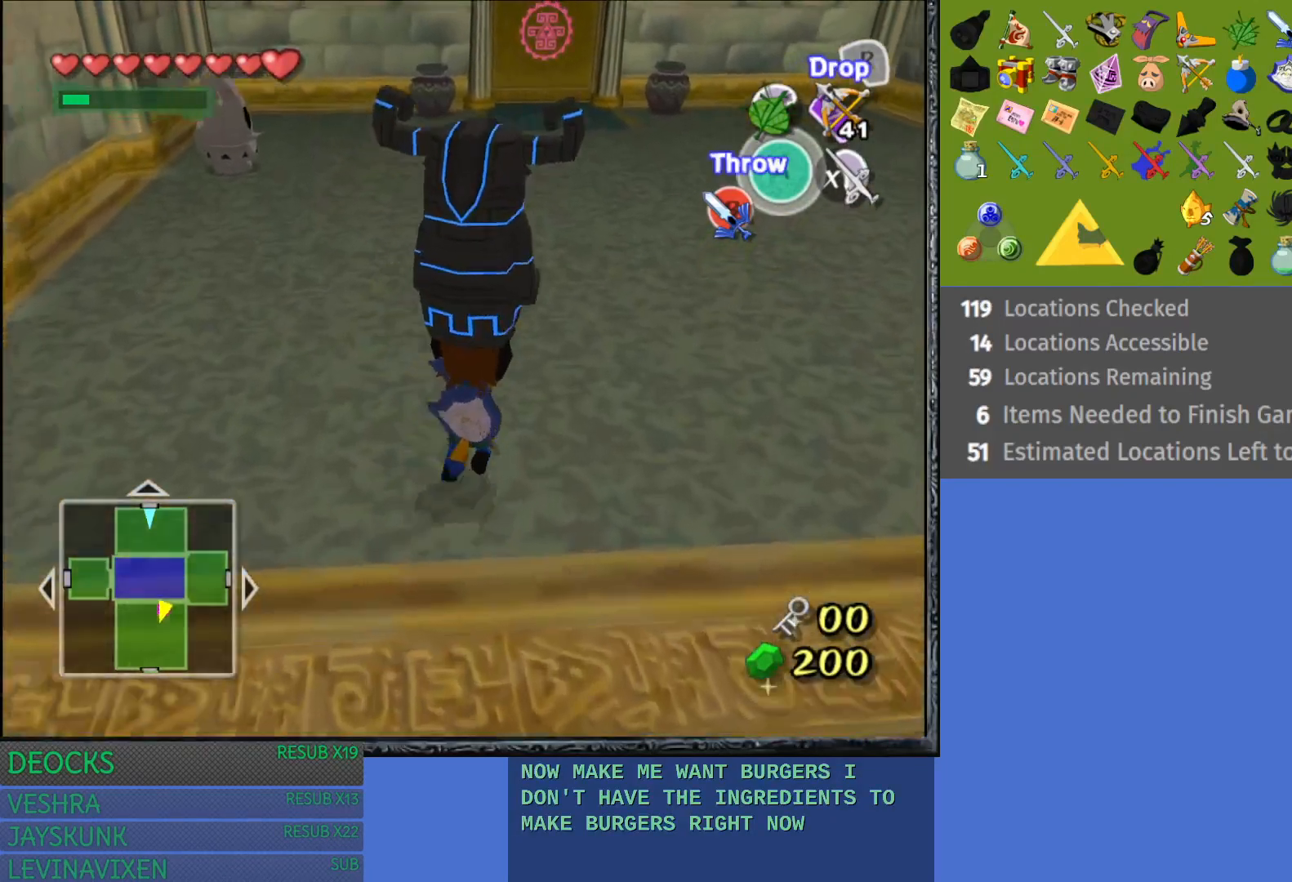
{"buttons": [], "left_stick": "up", "right_stick": "center", "events": []}
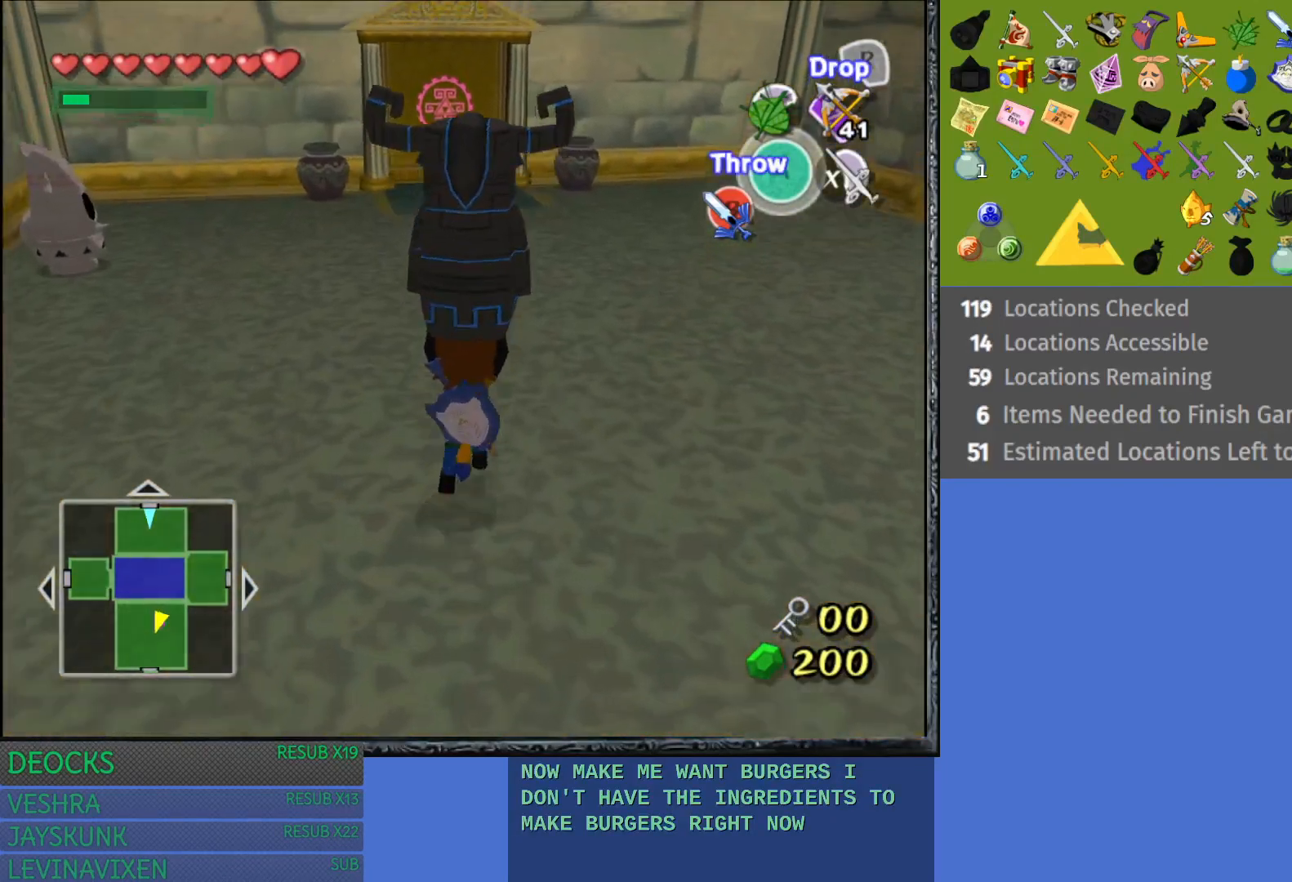
{"buttons": [], "left_stick": "up", "right_stick": "center", "events": []}
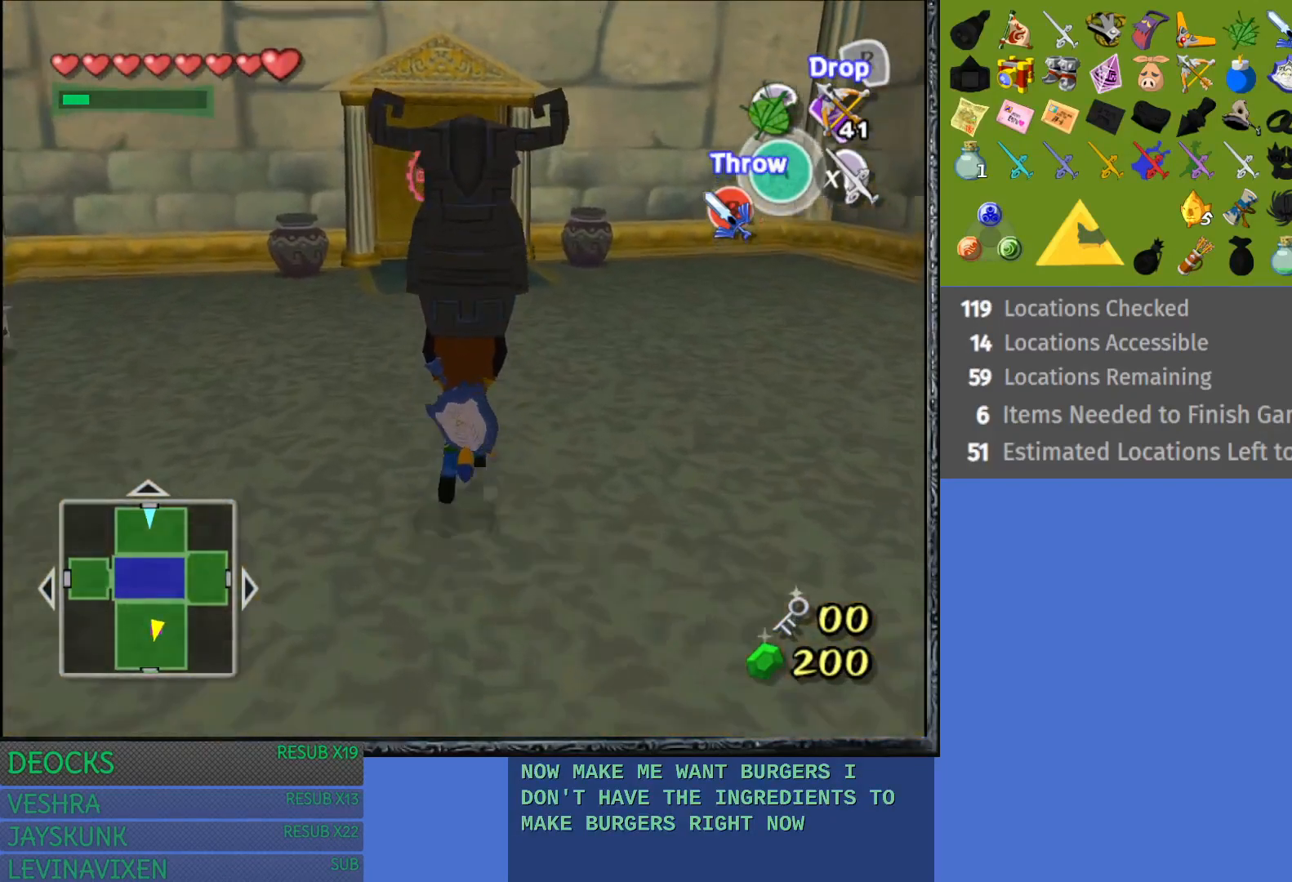
{"buttons": [], "left_stick": "up", "right_stick": "center", "events": []}
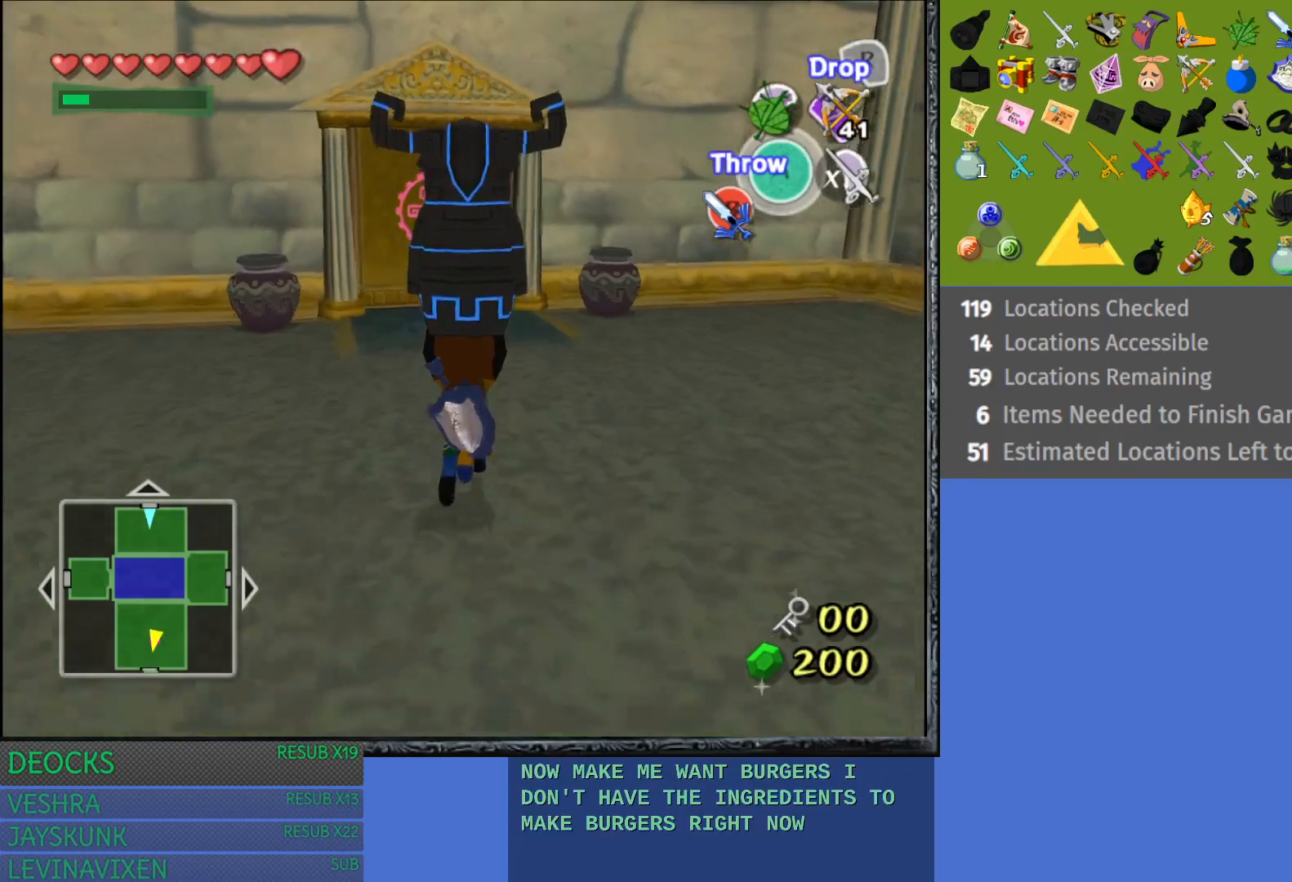
{"buttons": [], "left_stick": "up", "right_stick": "center", "events": []}
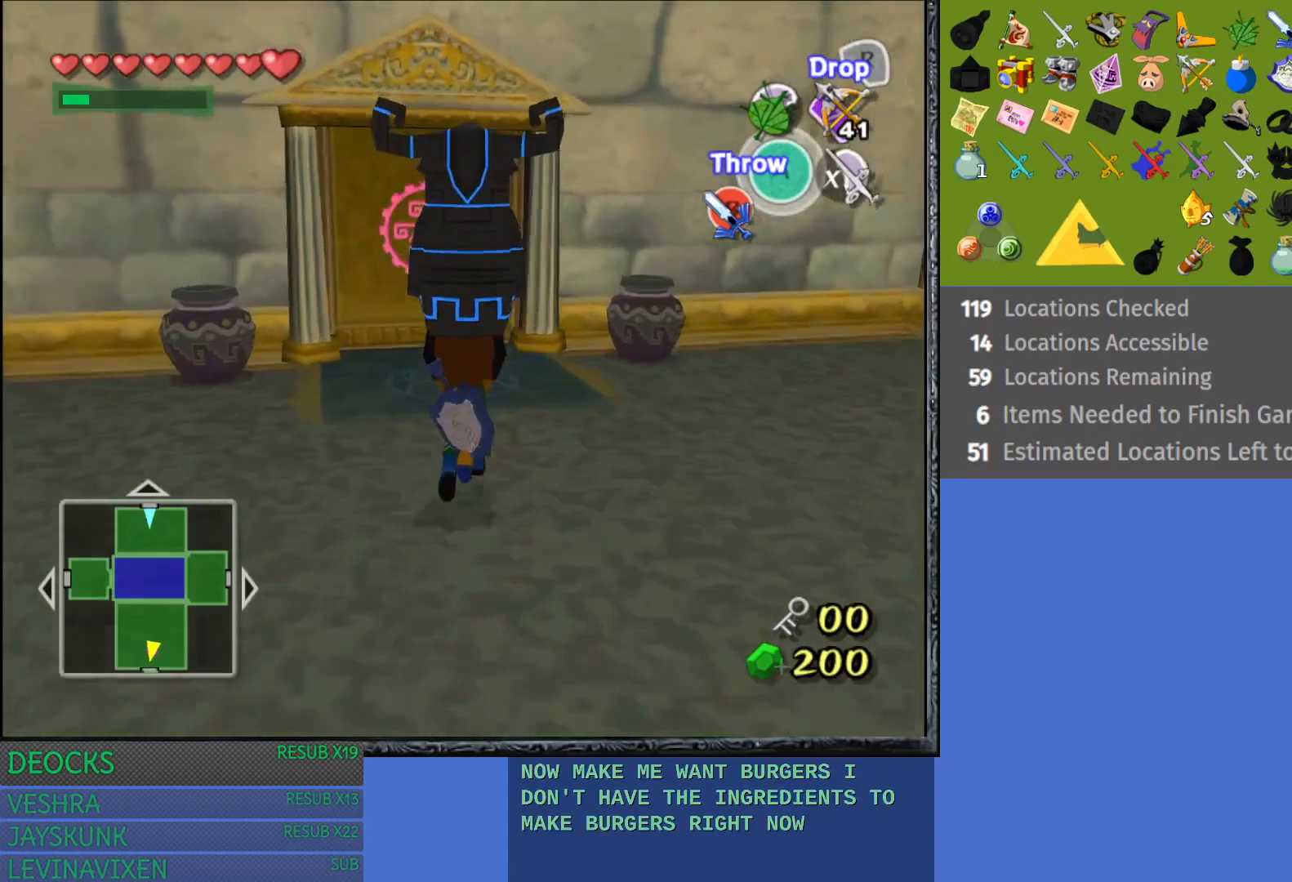
{"buttons": [], "left_stick": "up", "right_stick": "center", "events": []}
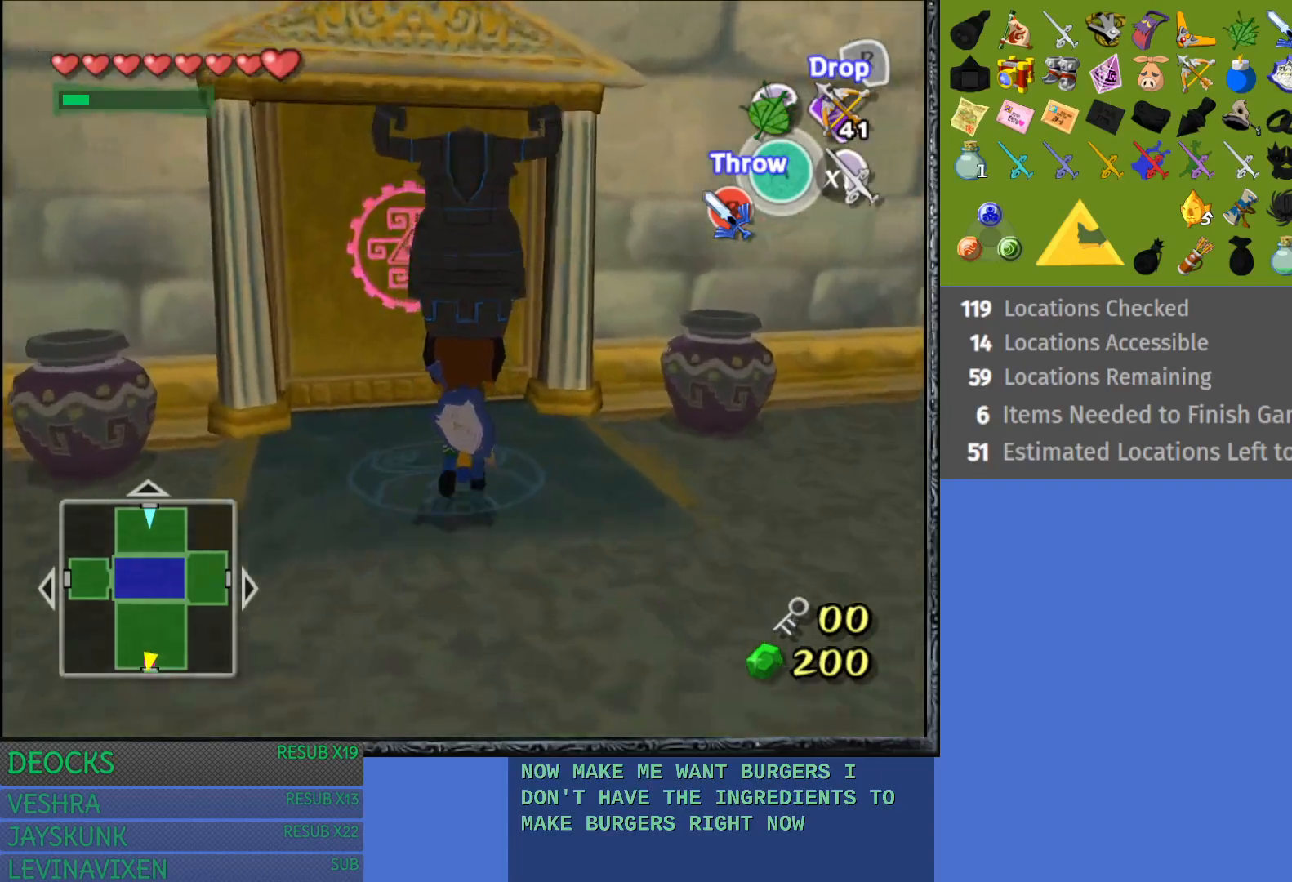
{"buttons": ["CROSS"], "left_stick": "up", "right_stick": "center", "events": [[367, "CROSS", "down"]]}
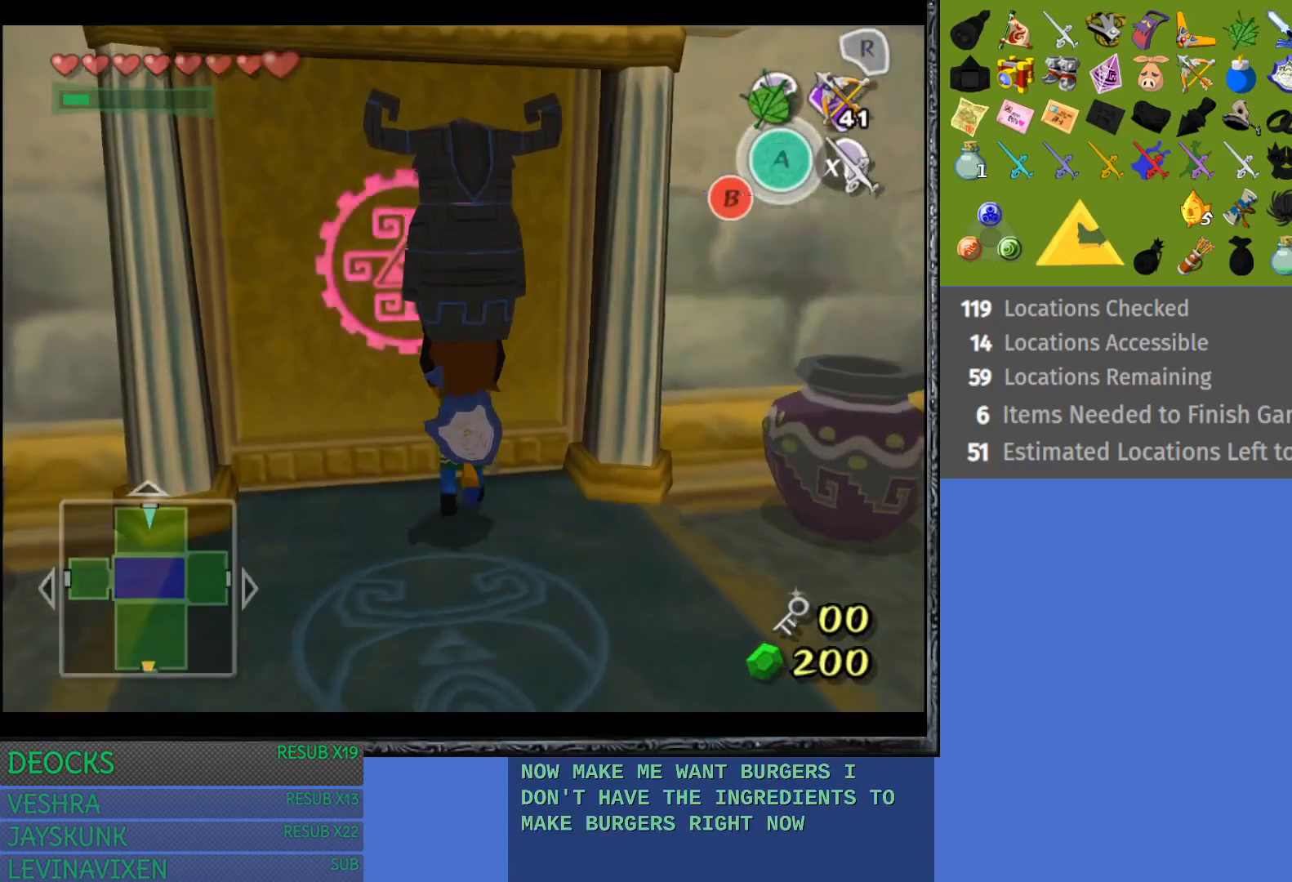
{"buttons": [], "left_stick": "center", "right_stick": "center", "events": [[217, "CROSS", "up"], [417, "left_stick", "center"]]}